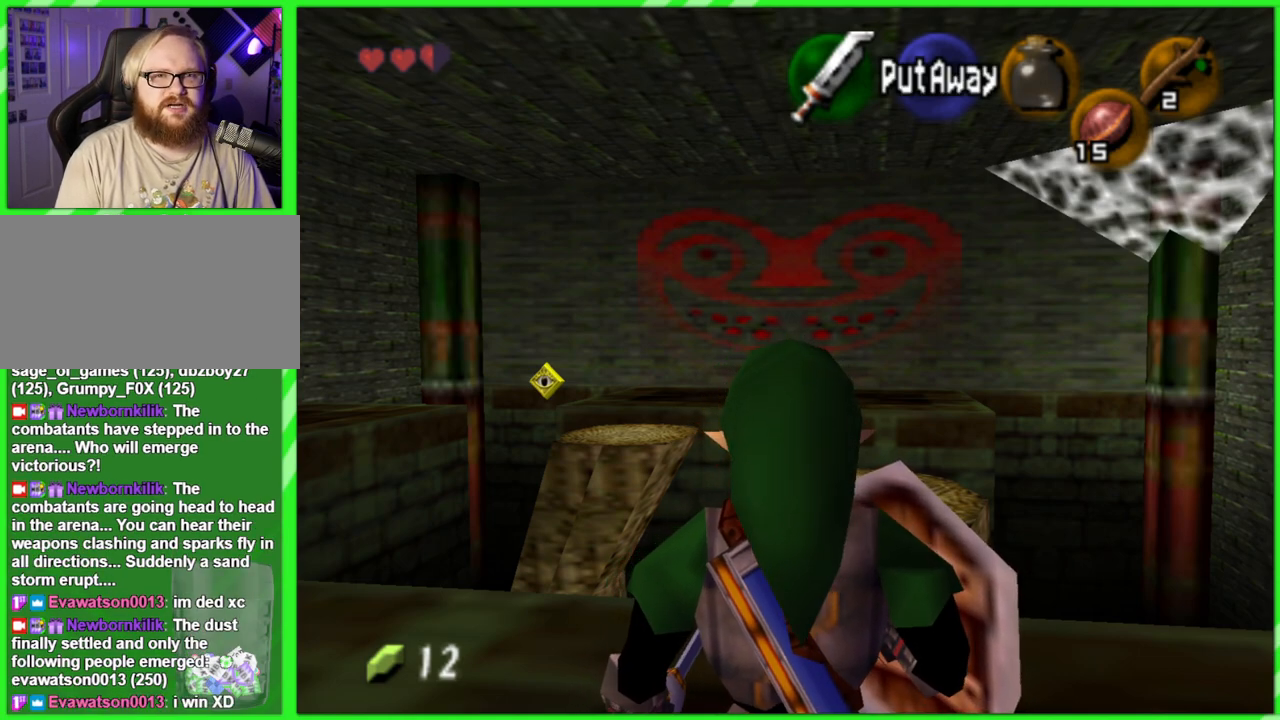
Gameplay with a controller (Nintendo layout); each line is a JSON object with the inputs held at the frame after it. "events" lists button and stick changes between this image and that frame as [ms after this image, input, new state], when the widget could be followed in between. Not read: L3 R3.
{"buttons": [], "left_stick": "up-left", "events": [[367, "left_stick", "up-left"]]}
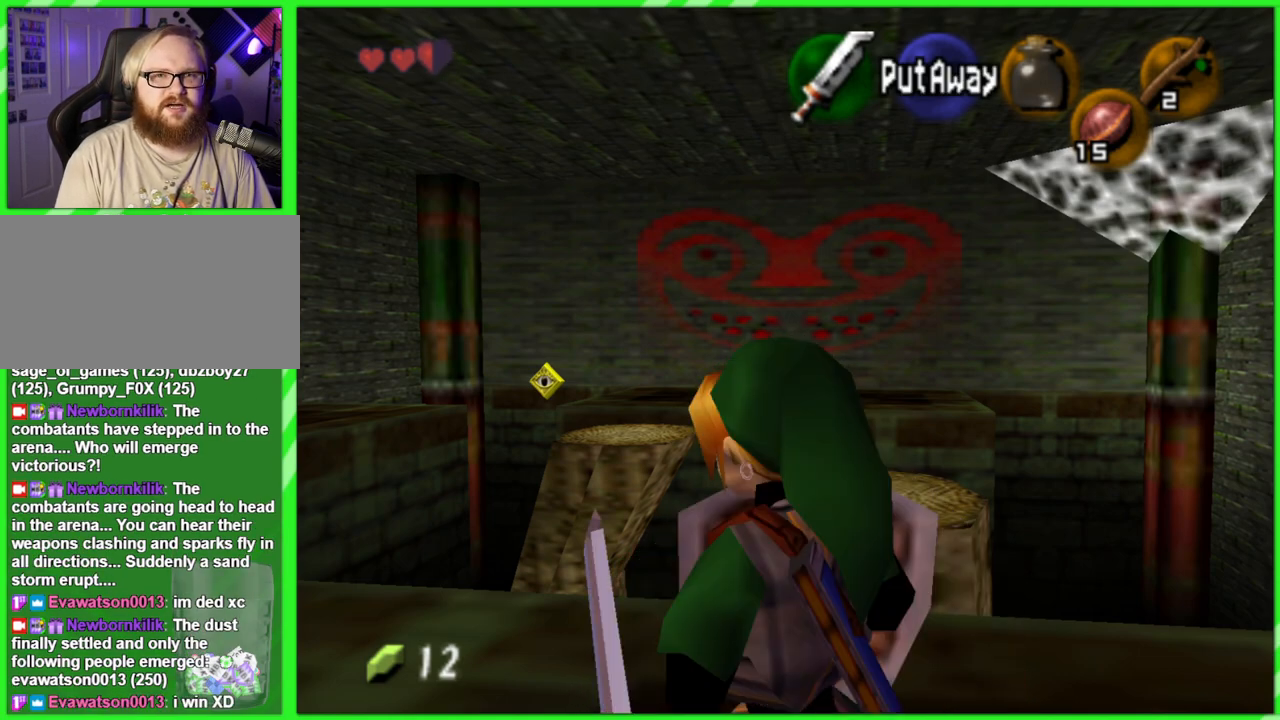
{"buttons": [], "left_stick": "center", "events": [[17, "left_stick", "up"], [117, "left_stick", "center"]]}
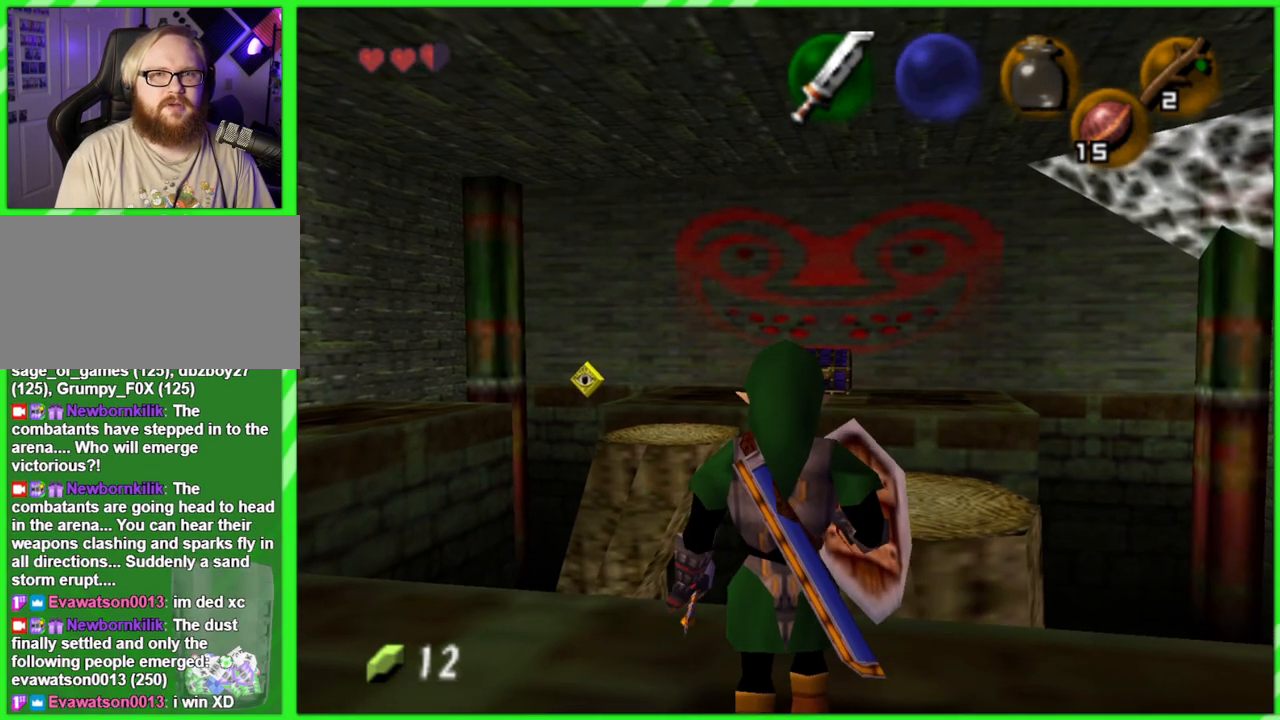
{"buttons": [], "left_stick": "center", "events": []}
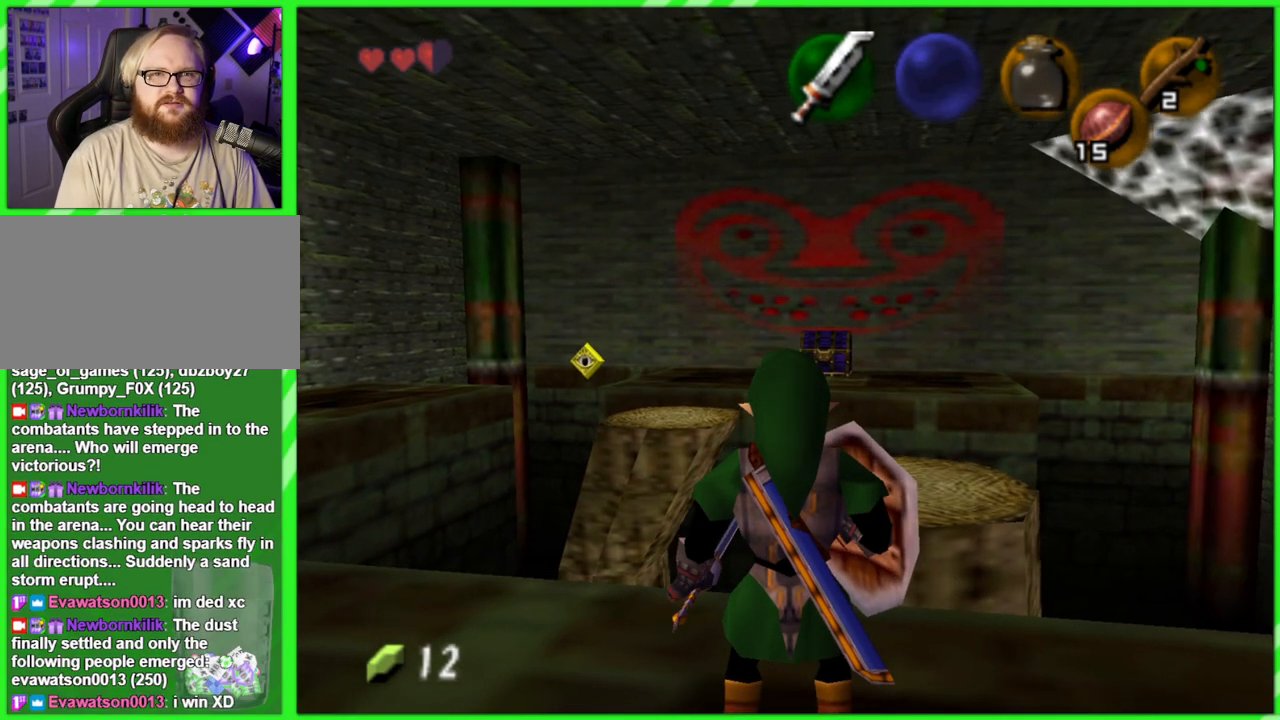
{"buttons": [], "left_stick": "center", "events": [[200, "left_stick", "right"], [300, "left_stick", "center"]]}
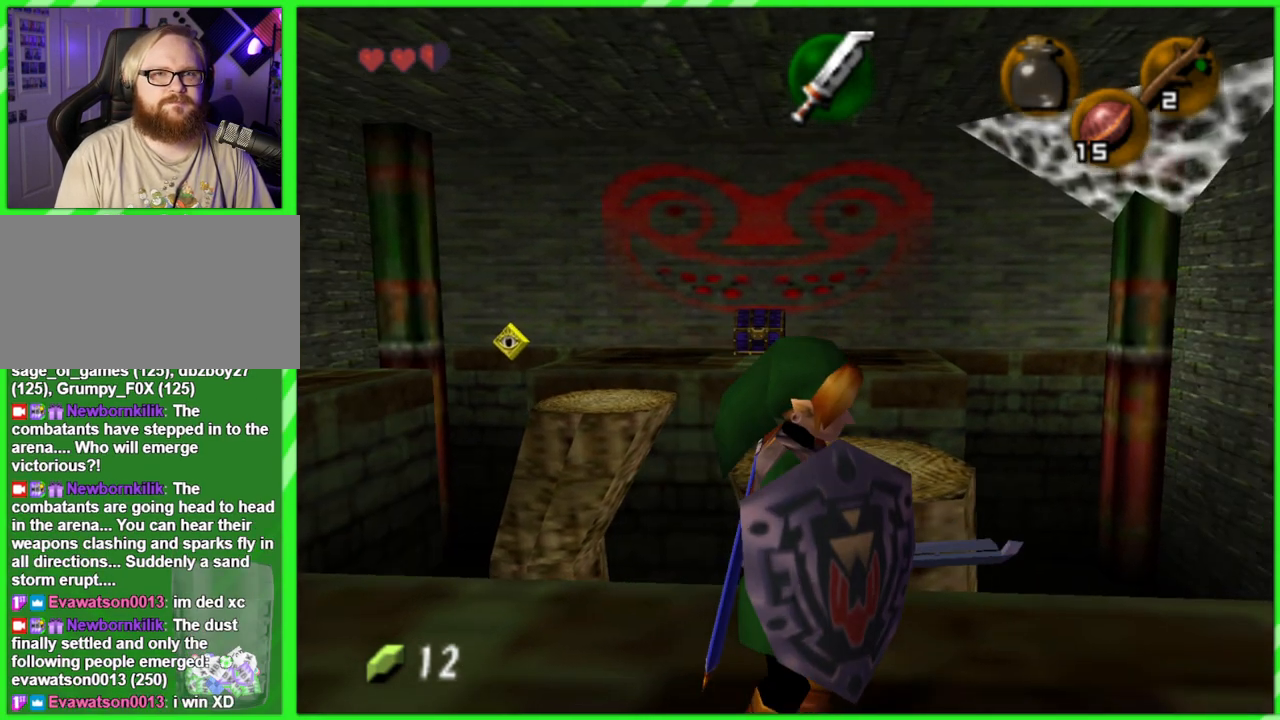
{"buttons": [], "left_stick": "up", "events": [[483, "left_stick", "up"]]}
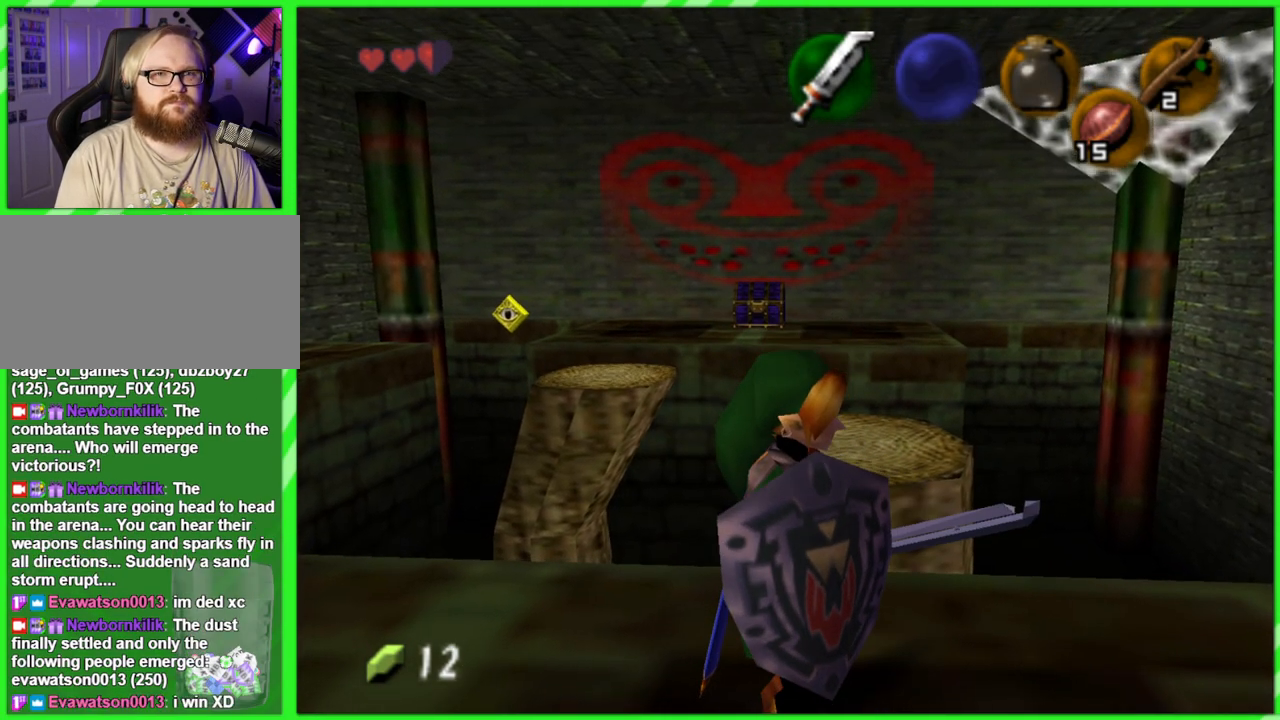
{"buttons": [], "left_stick": "right", "events": [[117, "left_stick", "center"], [433, "left_stick", "right"]]}
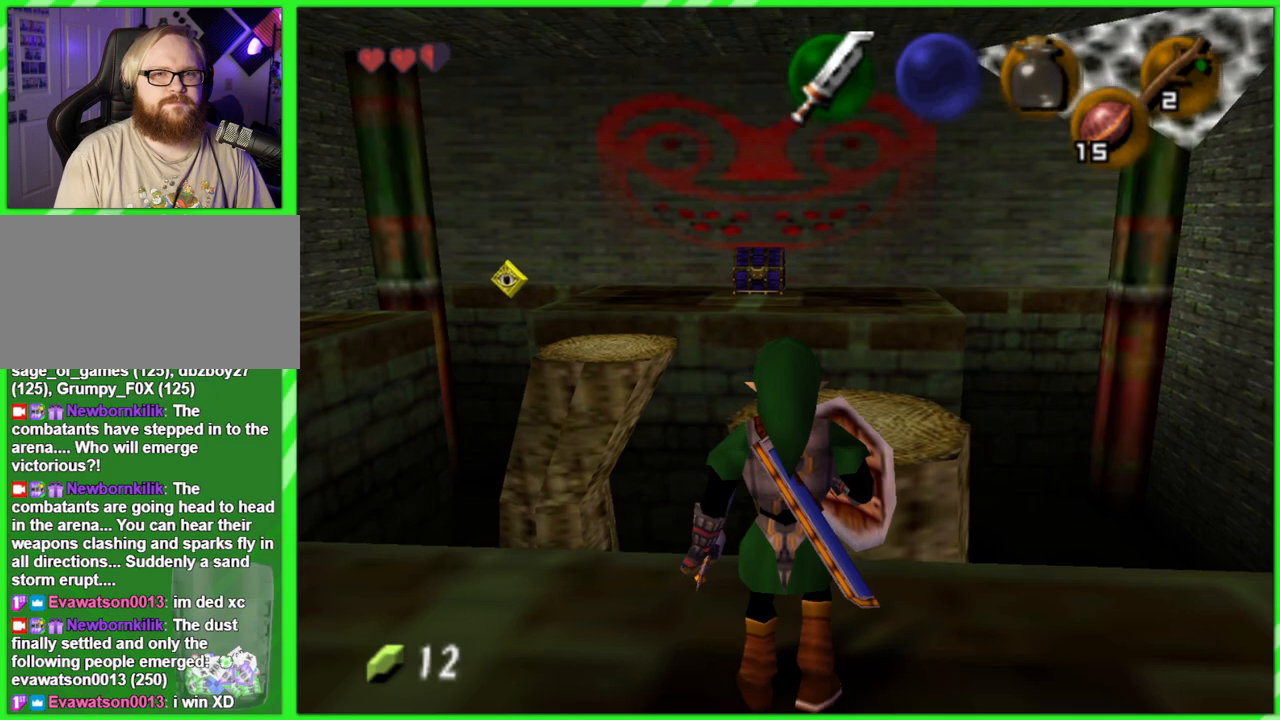
{"buttons": [], "left_stick": "center", "events": [[83, "left_stick", "center"]]}
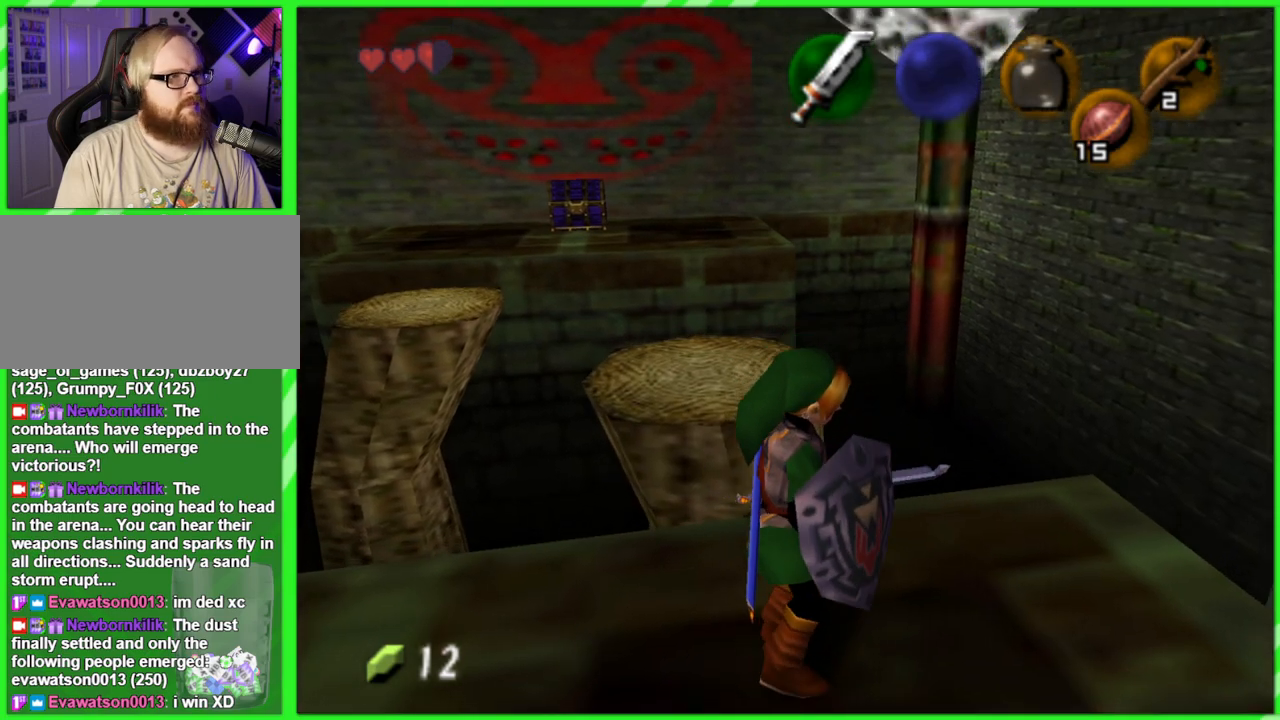
{"buttons": [], "left_stick": "up", "events": [[17, "left_stick", "up"]]}
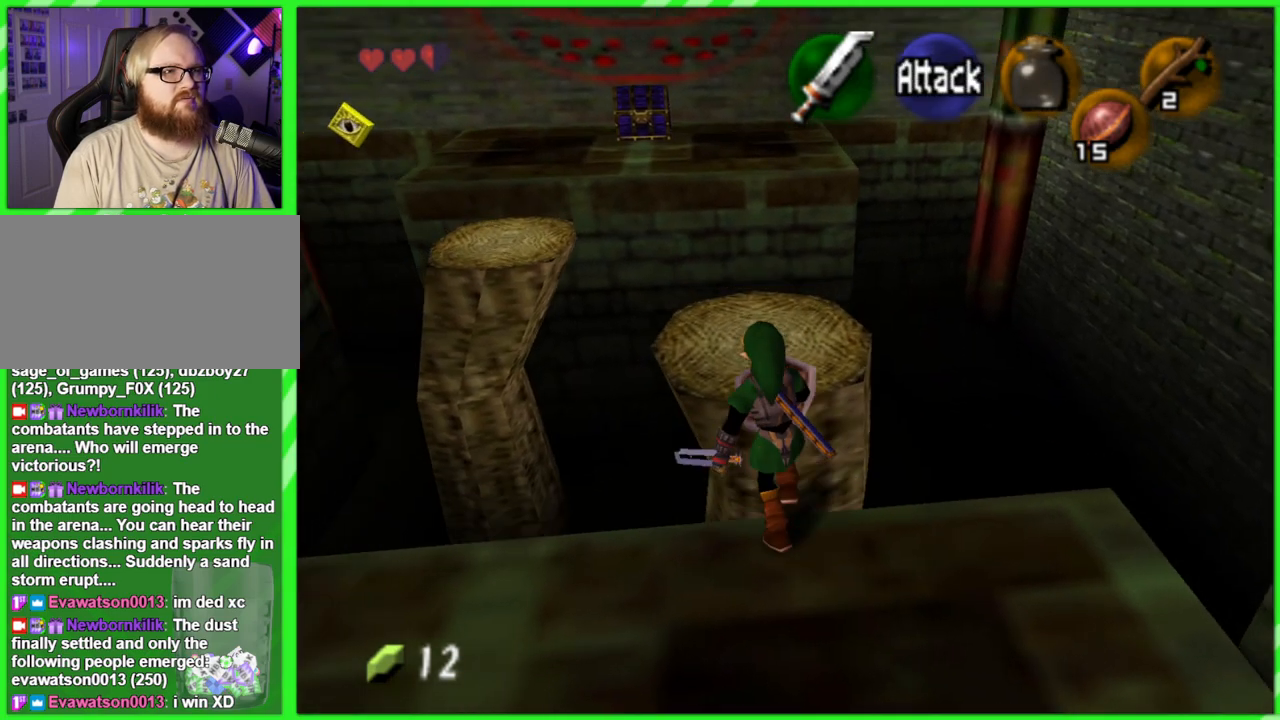
{"buttons": [], "left_stick": "down", "events": [[317, "left_stick", "right"], [367, "left_stick", "down"]]}
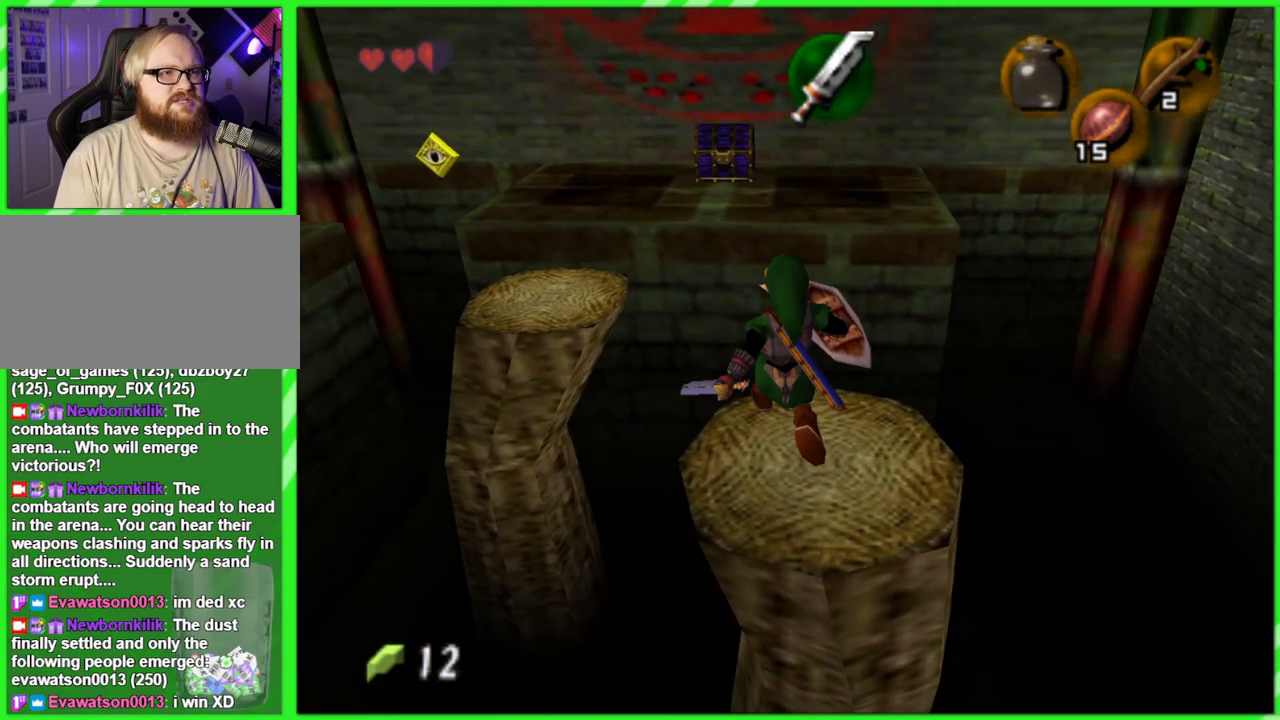
{"buttons": [], "left_stick": "up-left", "events": [[167, "left_stick", "center"], [417, "left_stick", "up-left"]]}
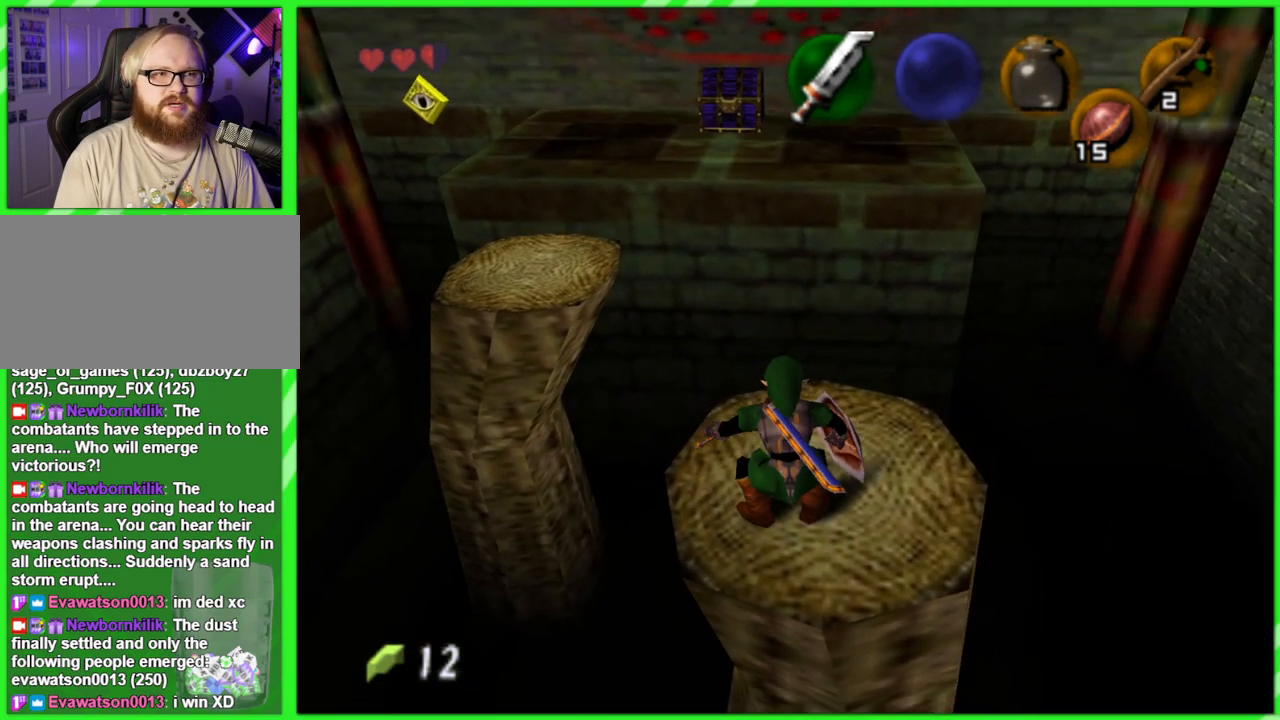
{"buttons": [], "left_stick": "up", "events": [[383, "left_stick", "up"]]}
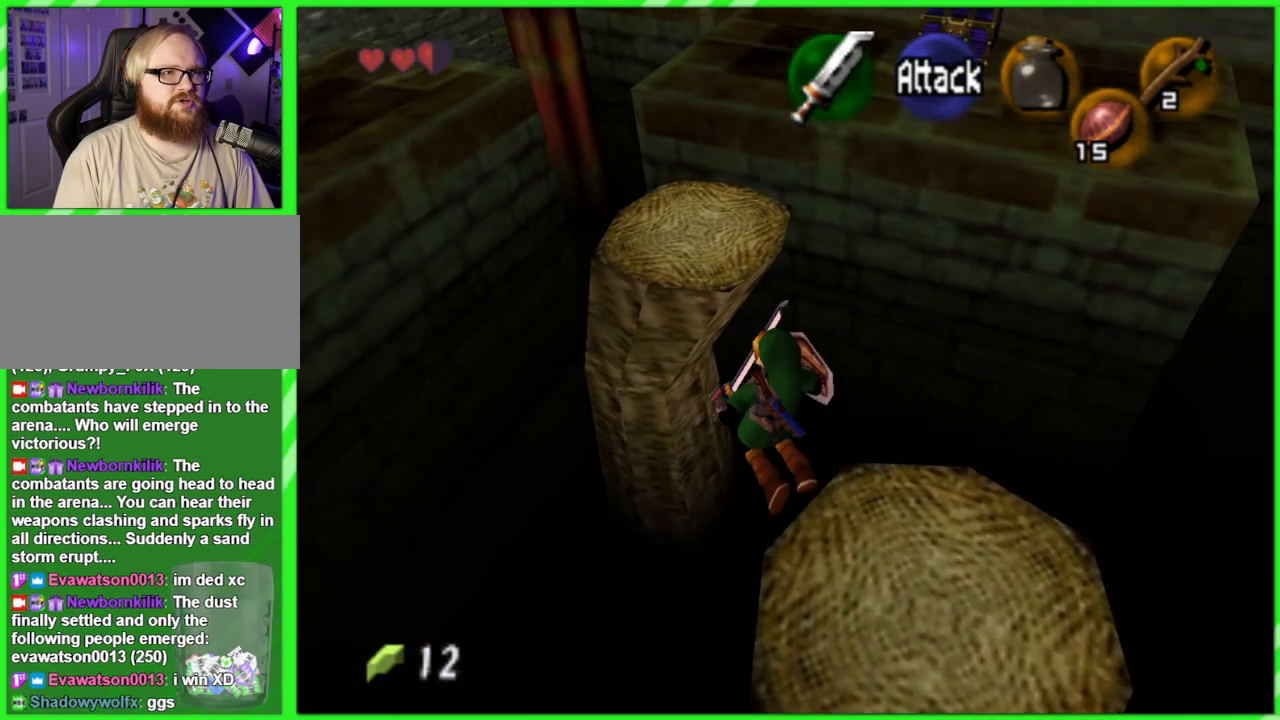
{"buttons": [], "left_stick": "up", "events": []}
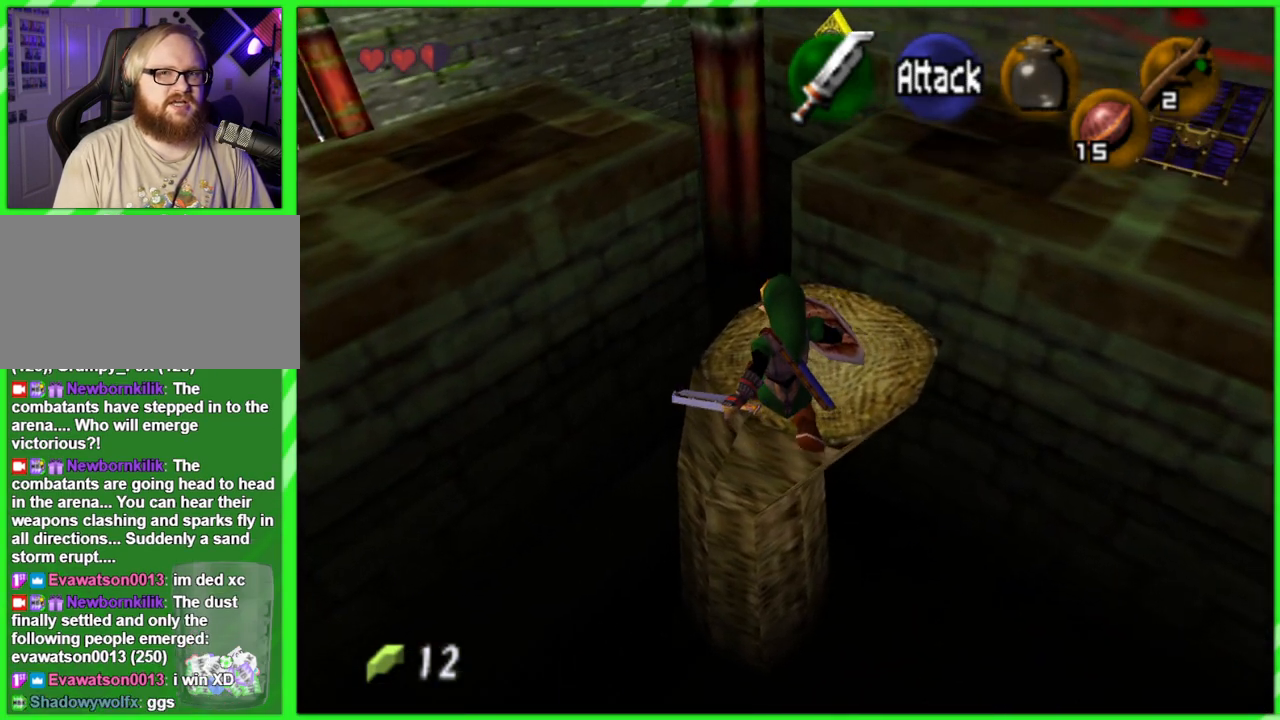
{"buttons": [], "left_stick": "center", "events": [[300, "left_stick", "center"]]}
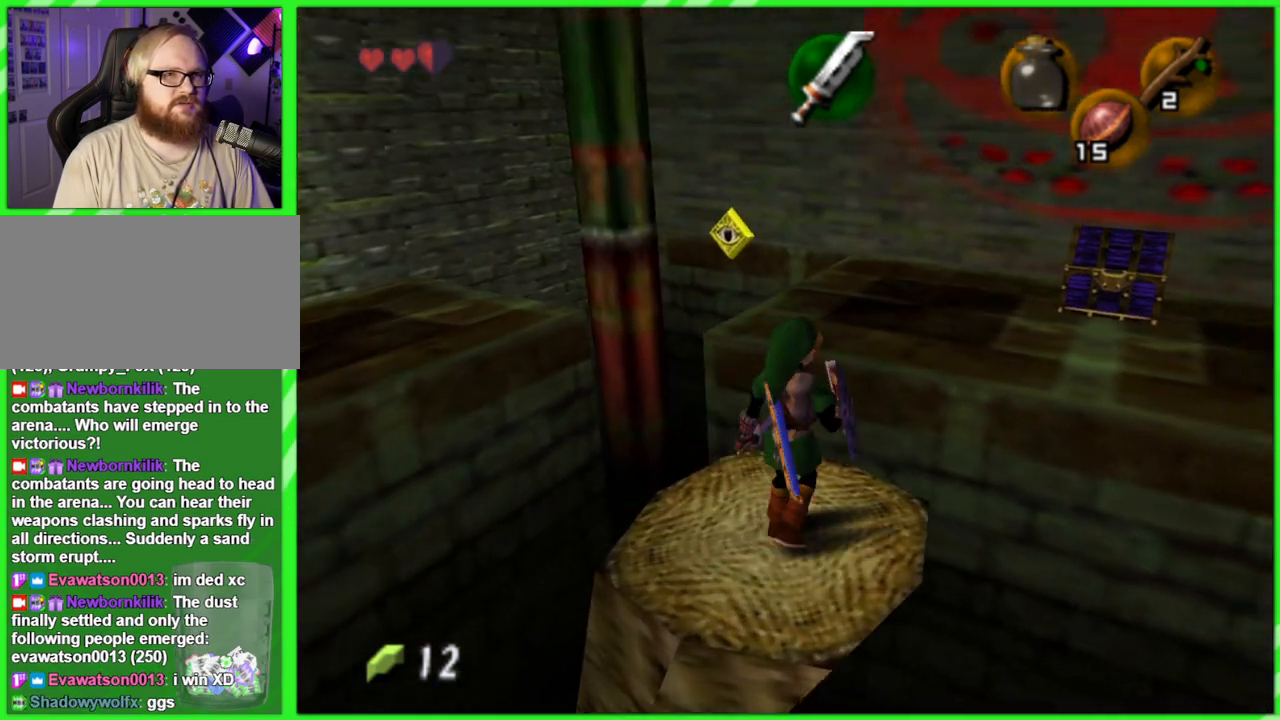
{"buttons": [], "left_stick": "up-right", "events": [[67, "left_stick", "up"], [467, "left_stick", "up-right"]]}
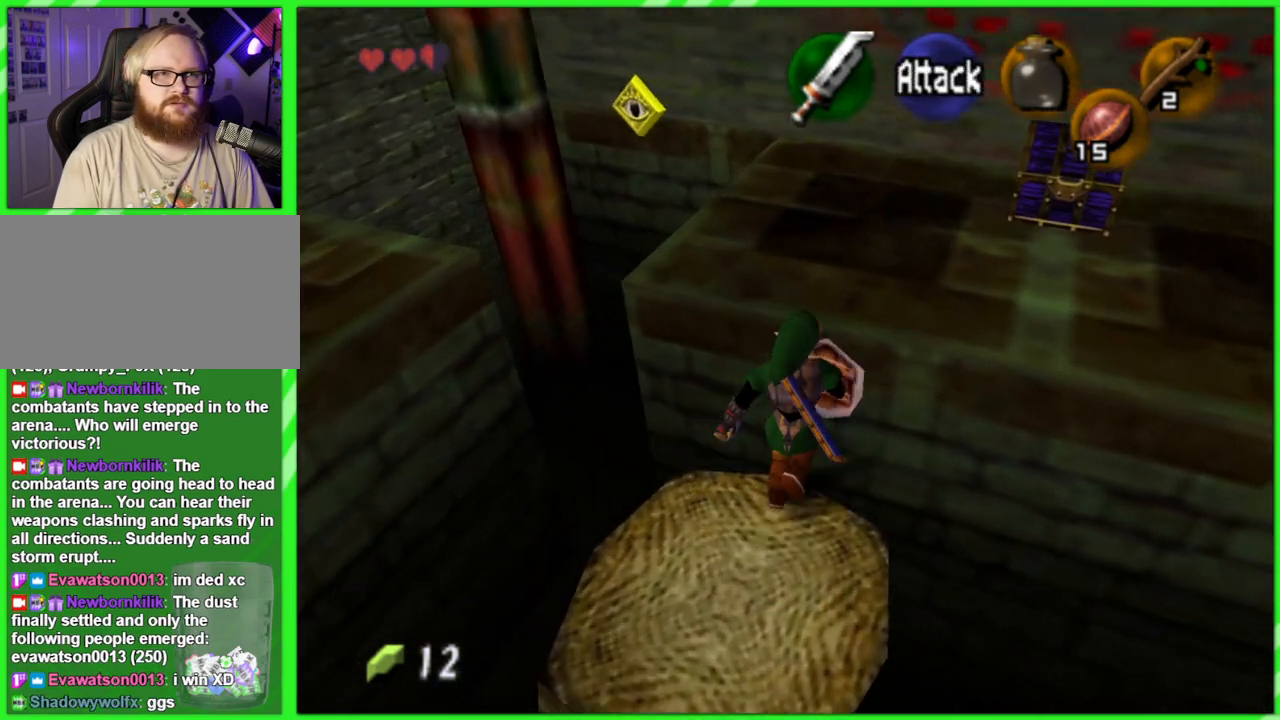
{"buttons": [], "left_stick": "up-right", "events": []}
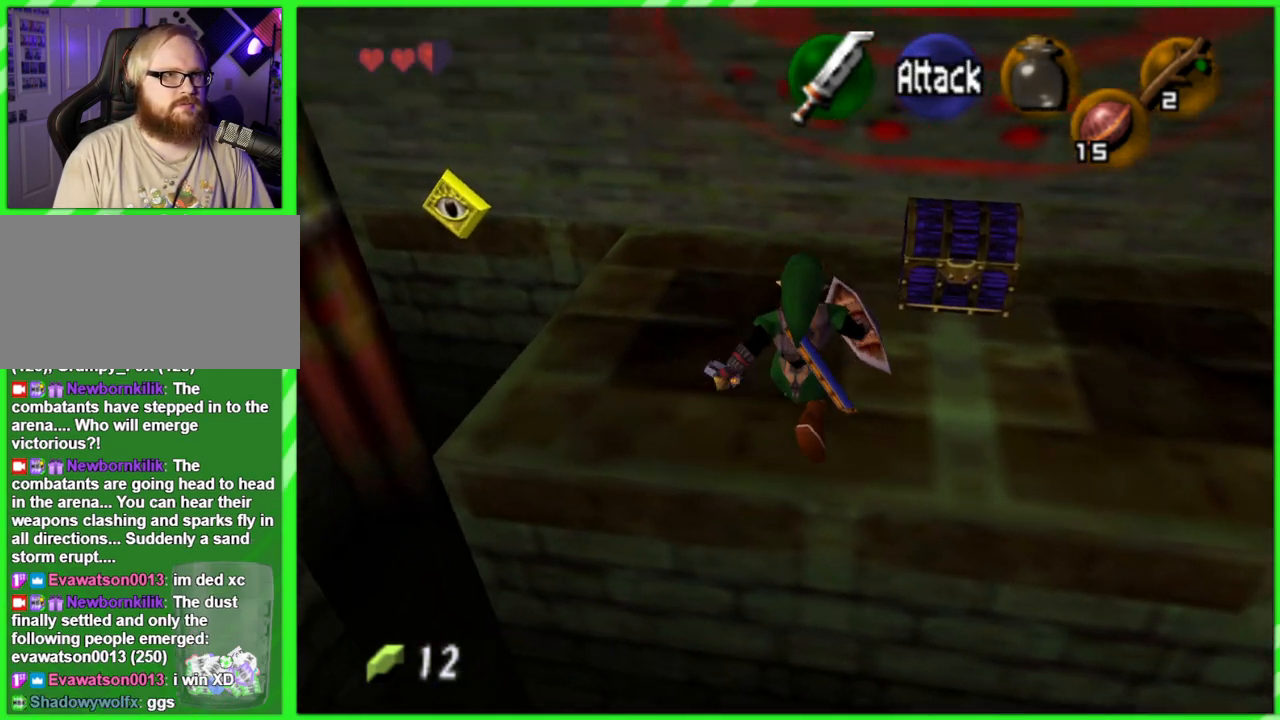
{"buttons": [], "left_stick": "up", "events": [[400, "left_stick", "up"]]}
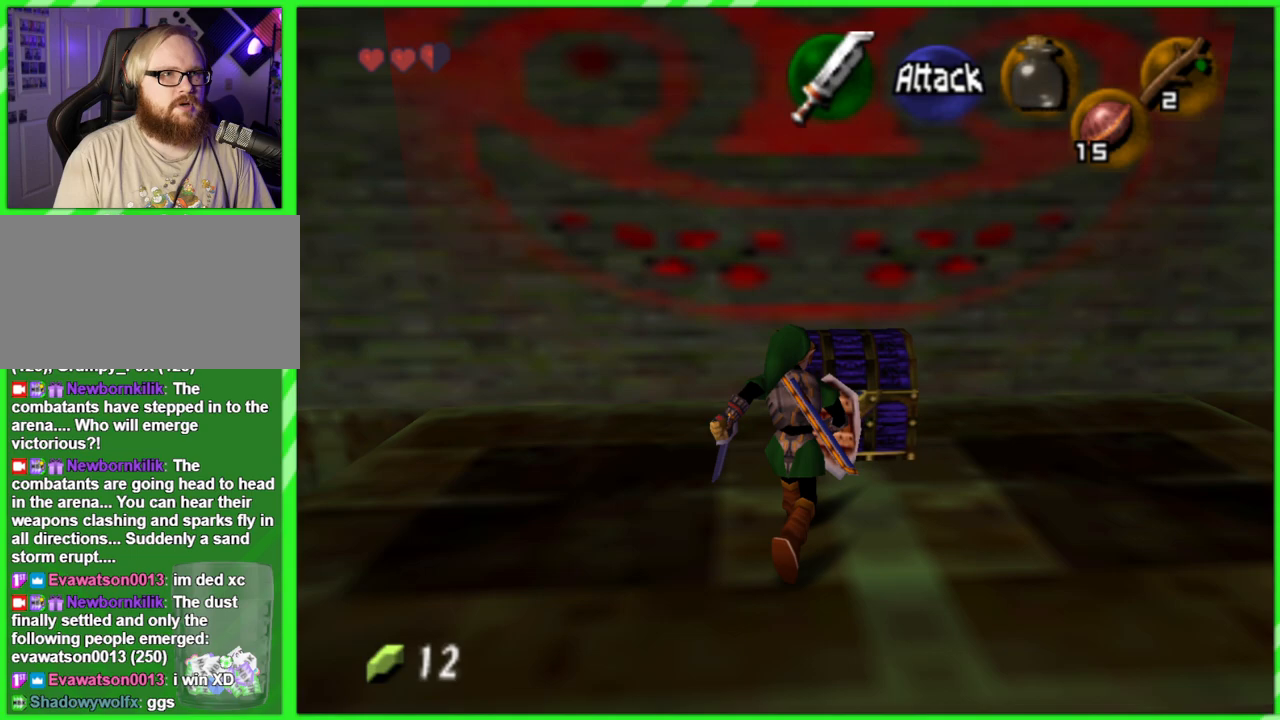
{"buttons": [], "left_stick": "up-right", "events": [[333, "A", "down"], [433, "A", "up"], [450, "left_stick", "up-right"]]}
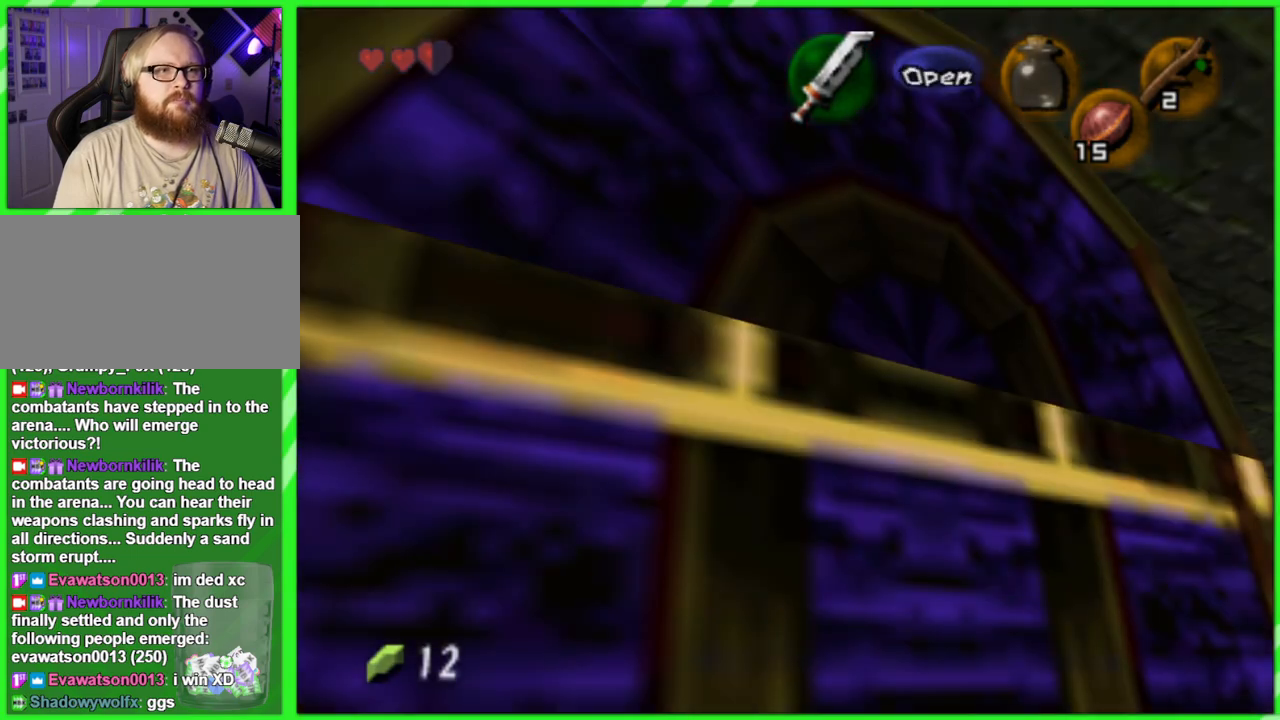
{"buttons": [], "left_stick": "center", "events": [[33, "left_stick", "center"]]}